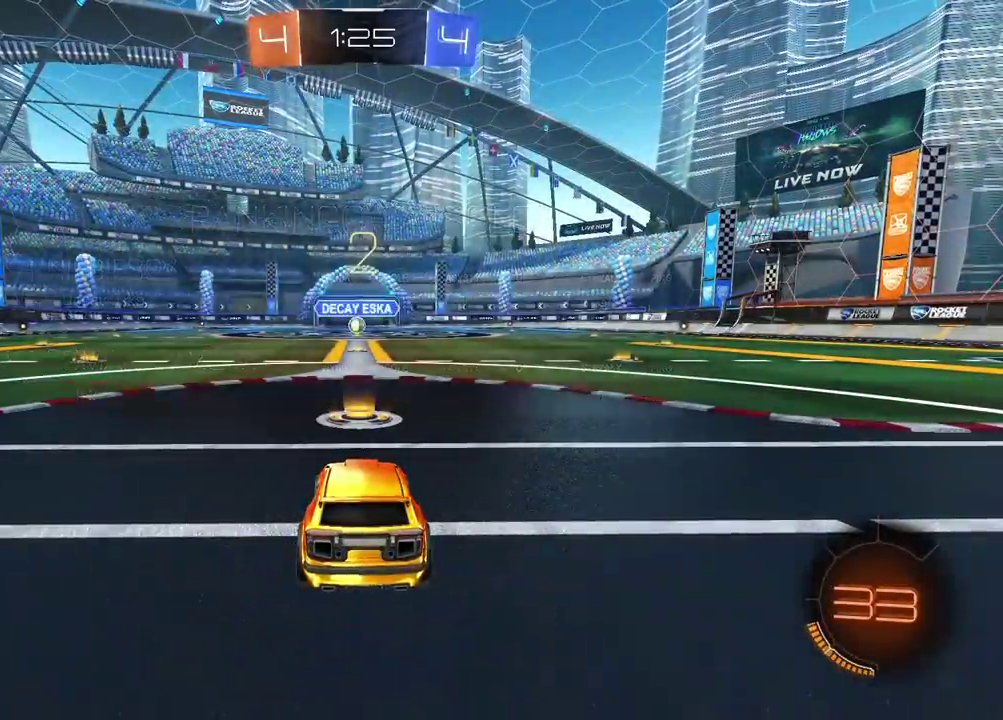
Gameplay with a controller (PlayStation layout); each line is a JSON object with the inputs held at the frame after it. "events" lists button and stick changes between this image and that frame as [ms after this image, input, new state], when the widget could be followed in between.
{"buttons": ["CIRCLE", "R2"], "left_stick": "center", "right_stick": "center", "events": [[50, "TRIANGLE", "down"], [150, "TRIANGLE", "up"], [217, "TRIANGLE", "down"], [283, "TRIANGLE", "up"], [367, "TRIANGLE", "down"], [433, "CIRCLE", "down"], [433, "TRIANGLE", "up"]]}
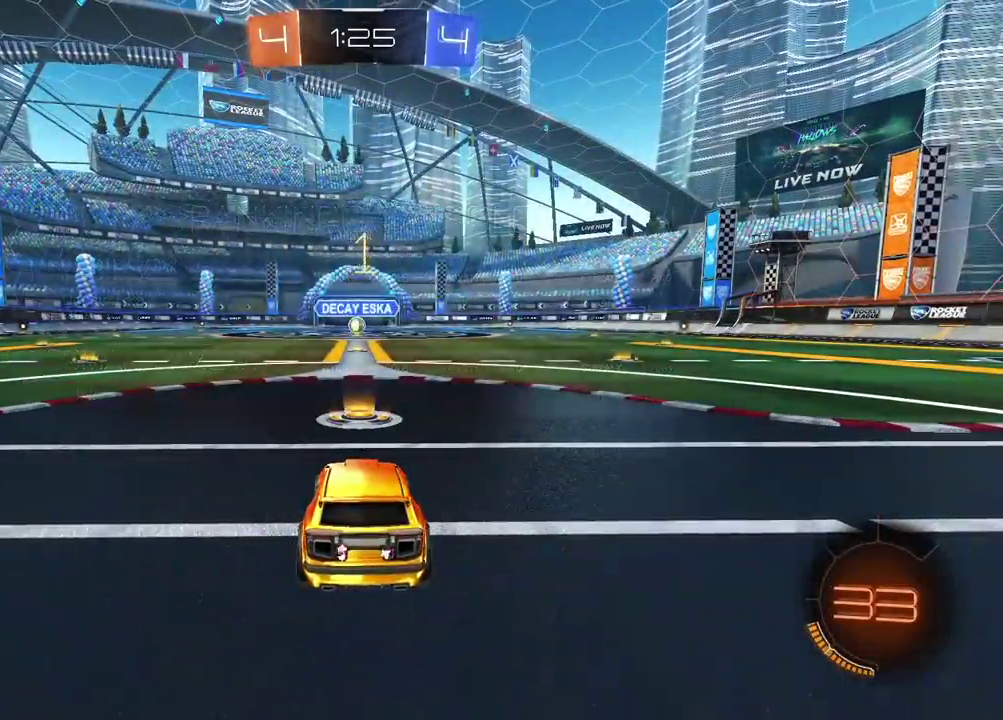
{"buttons": ["CIRCLE", "R2"], "left_stick": "center", "right_stick": "center", "events": []}
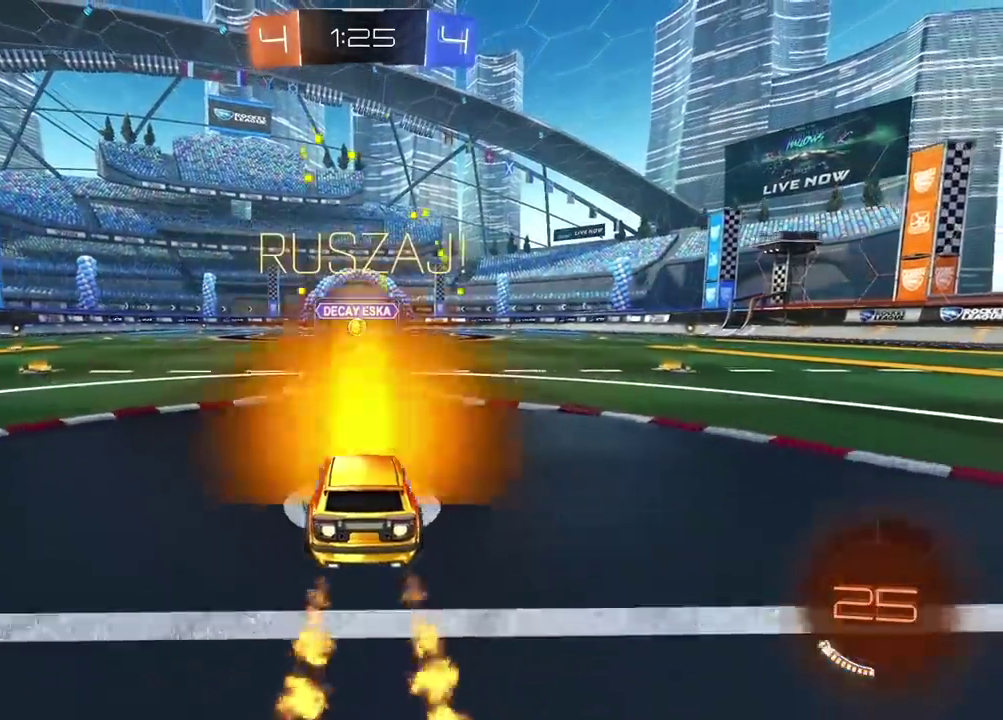
{"buttons": ["CROSS", "CIRCLE", "R2"], "left_stick": "up", "right_stick": "center", "events": [[233, "left_stick", "up"], [250, "CROSS", "down"], [333, "CROSS", "up"], [433, "CROSS", "down"]]}
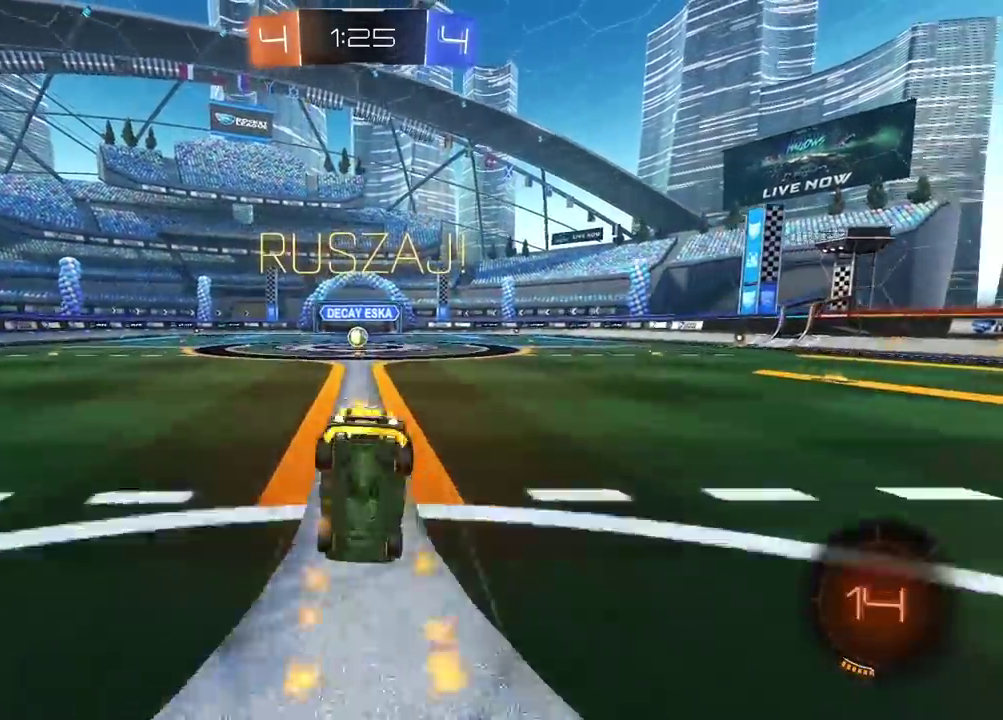
{"buttons": [], "left_stick": "center", "right_stick": "center", "events": [[33, "CROSS", "up"], [83, "CIRCLE", "up"], [117, "left_stick", "center"], [167, "R2", "up"]]}
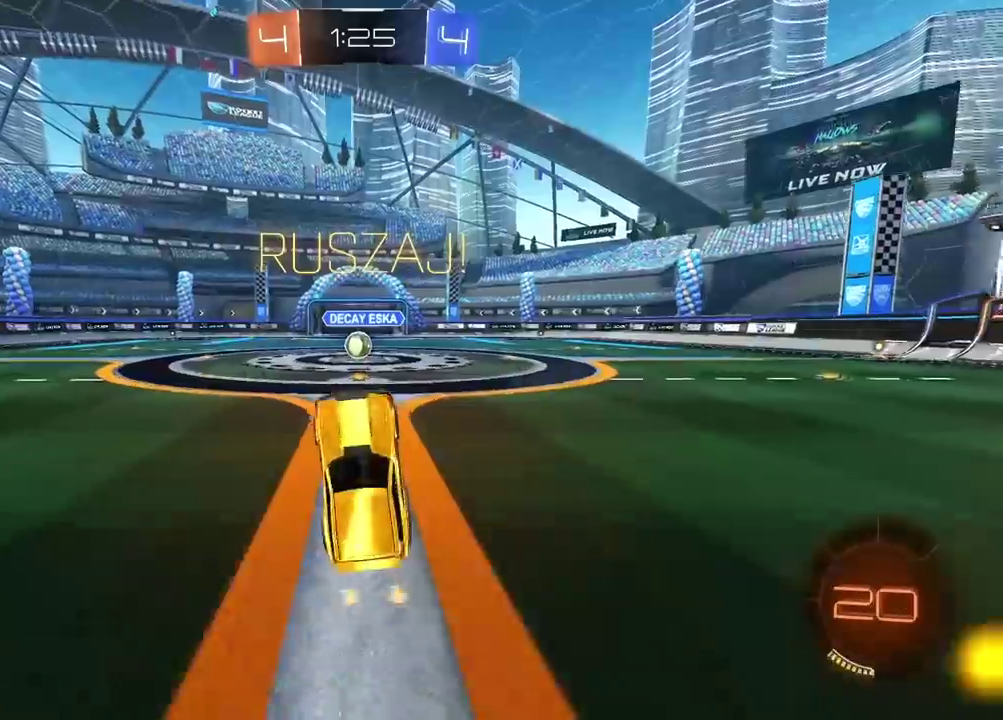
{"buttons": ["R2"], "left_stick": "center", "right_stick": "center", "events": [[83, "R2", "down"]]}
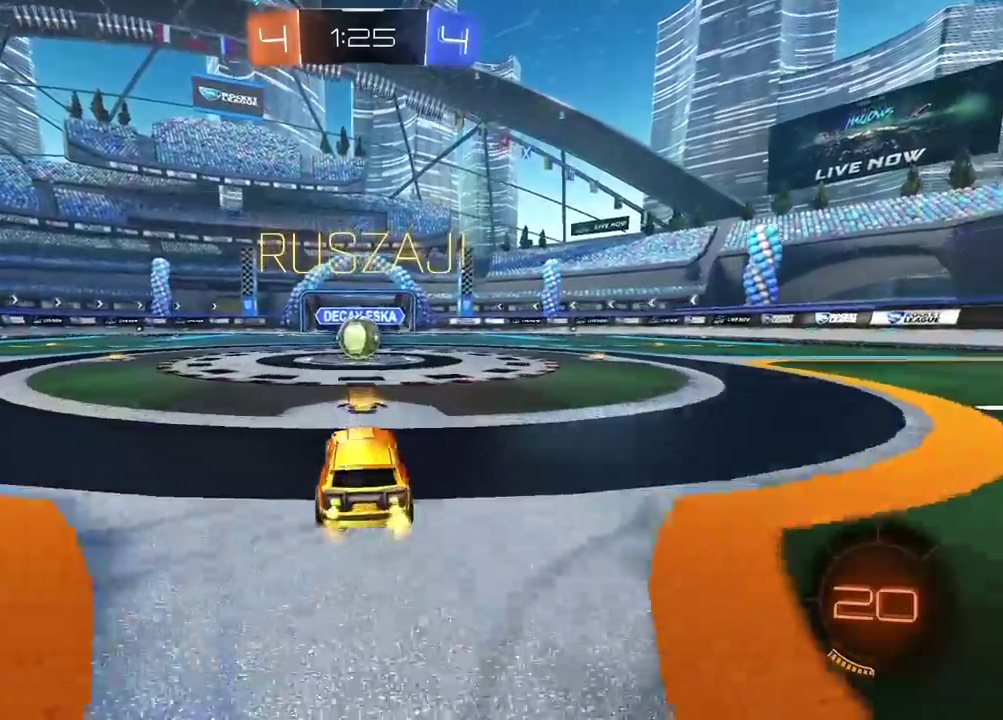
{"buttons": ["CROSS", "L2", "R2"], "left_stick": "up-right", "right_stick": "center", "events": [[250, "CROSS", "down"], [333, "CROSS", "up"], [350, "left_stick", "right"], [383, "L2", "down"], [400, "left_stick", "up-right"], [500, "CROSS", "down"]]}
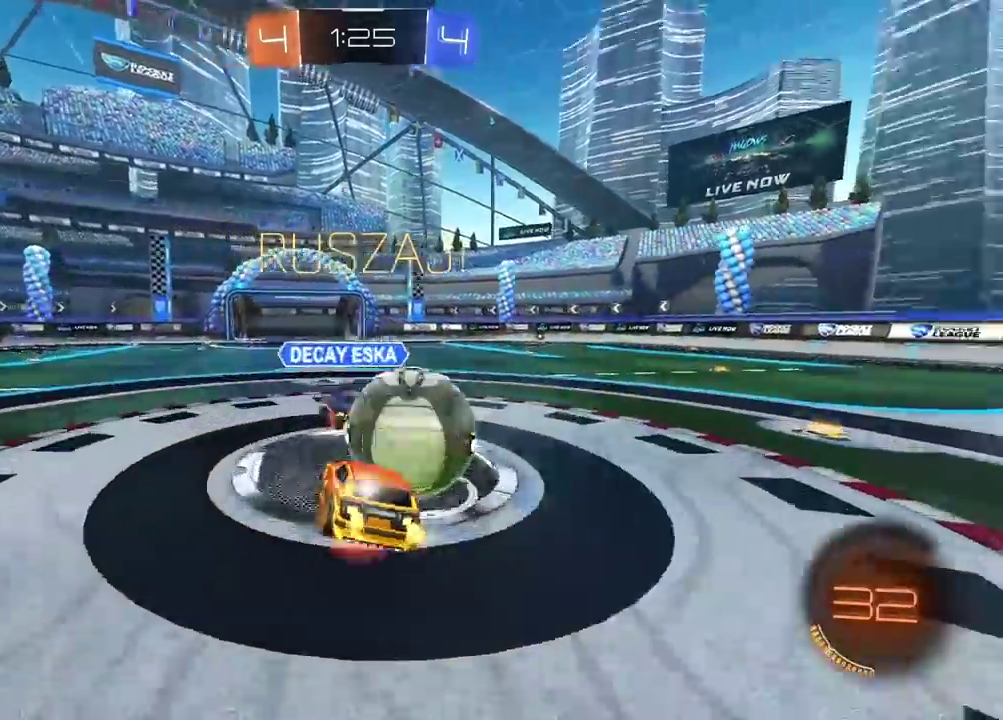
{"buttons": ["L2", "R2"], "left_stick": "up", "right_stick": "center", "events": [[133, "left_stick", "right"], [167, "CROSS", "up"], [217, "left_stick", "down"], [317, "left_stick", "left"], [367, "left_stick", "up-left"], [467, "left_stick", "up"]]}
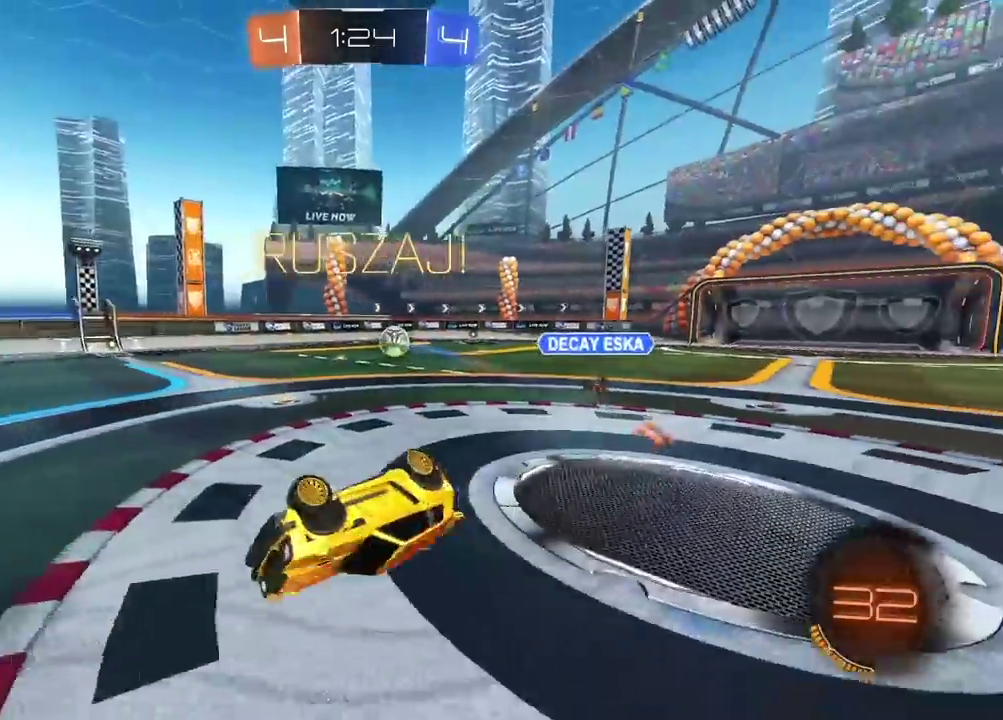
{"buttons": ["R2"], "left_stick": "up-right", "right_stick": "center", "events": [[50, "left_stick", "up-right"], [167, "left_stick", "center"], [183, "L2", "up"], [317, "left_stick", "right"], [433, "left_stick", "up-right"]]}
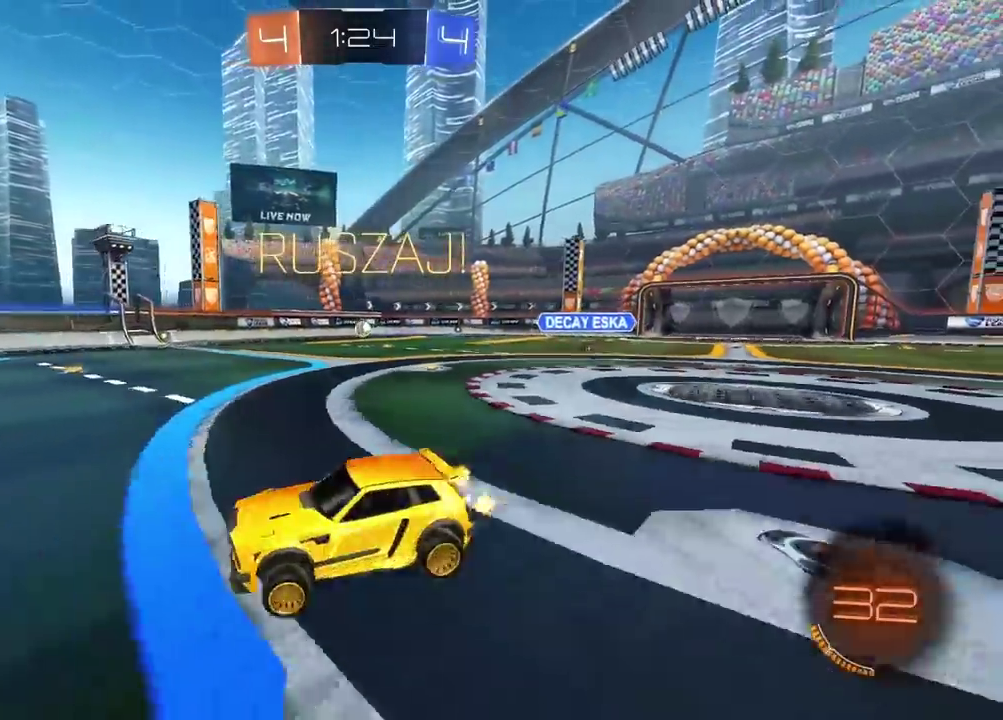
{"buttons": ["CIRCLE", "R2"], "left_stick": "right", "right_stick": "center", "events": [[50, "left_stick", "center"], [167, "left_stick", "right"], [417, "CIRCLE", "down"]]}
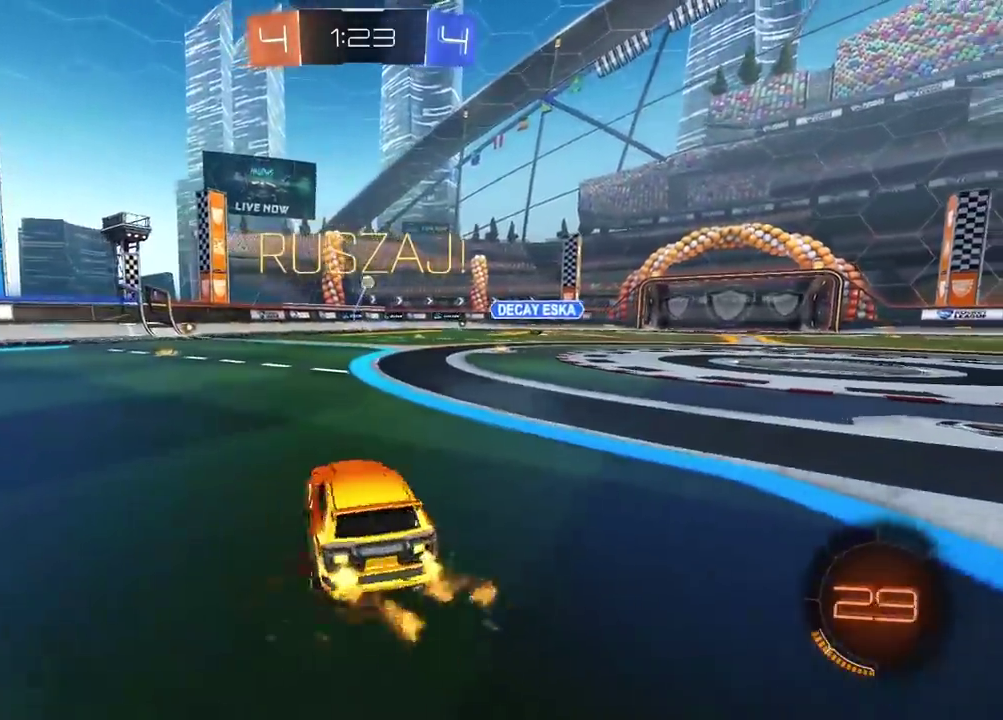
{"buttons": ["R2", "L3"], "left_stick": "up", "right_stick": "center", "events": [[333, "left_stick", "up"], [383, "CROSS", "down"], [433, "L3", "down"], [467, "CROSS", "up"], [483, "CIRCLE", "up"]]}
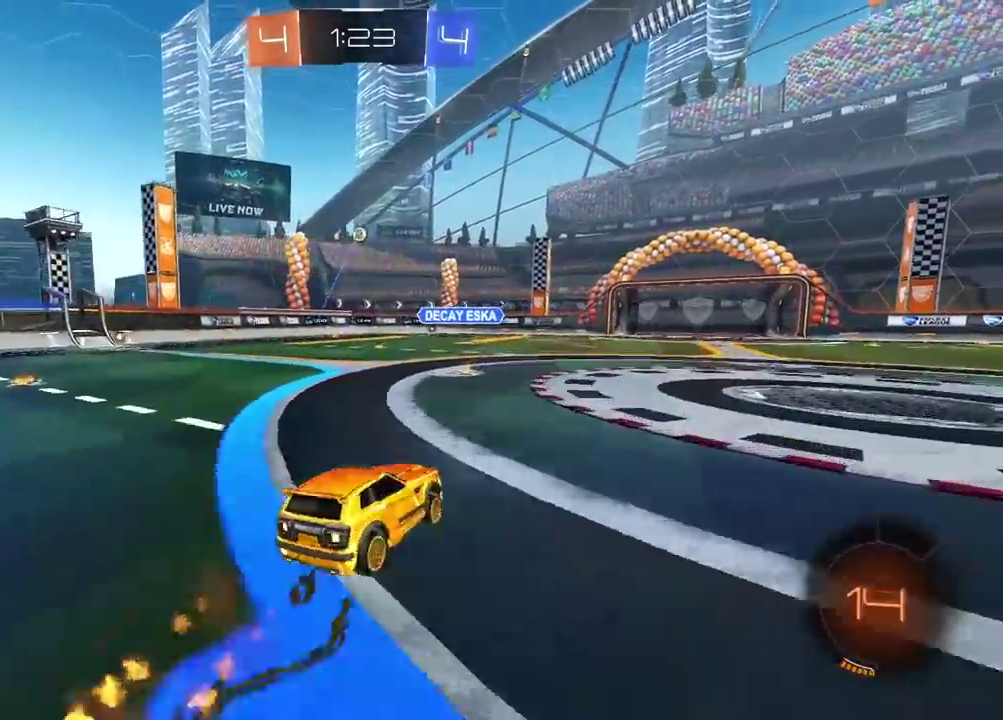
{"buttons": ["R2"], "left_stick": "down", "right_stick": "center", "events": [[17, "CIRCLE", "down"], [50, "CROSS", "down"], [83, "L3", "up"], [100, "left_stick", "down"], [417, "CROSS", "up"], [483, "CIRCLE", "up"]]}
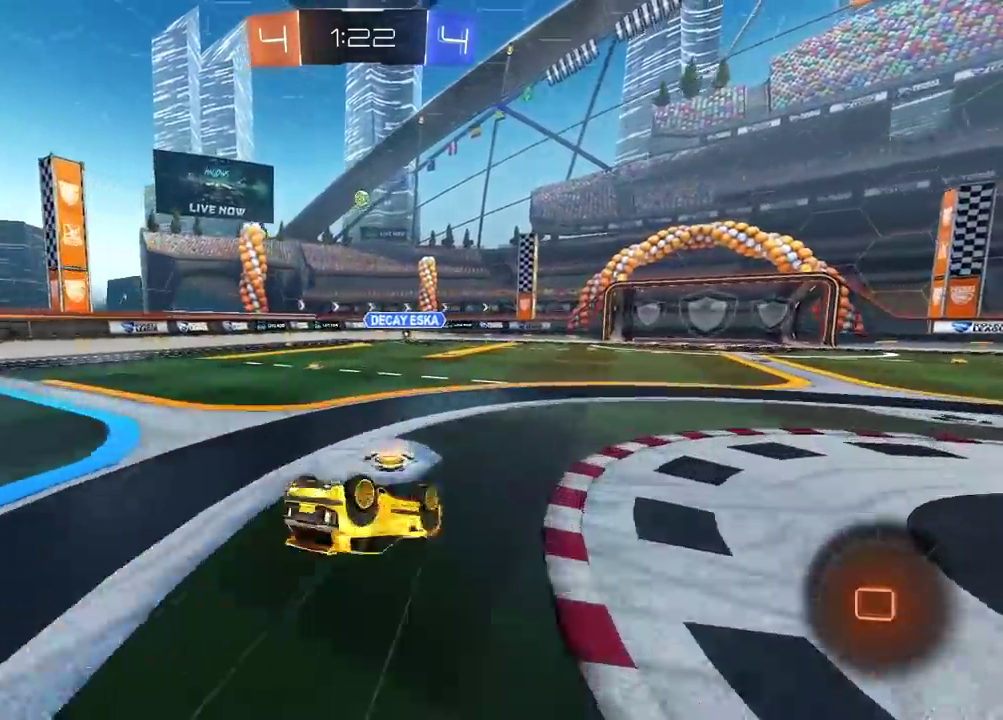
{"buttons": ["R2"], "left_stick": "down-left", "right_stick": "center", "events": [[400, "left_stick", "down-left"]]}
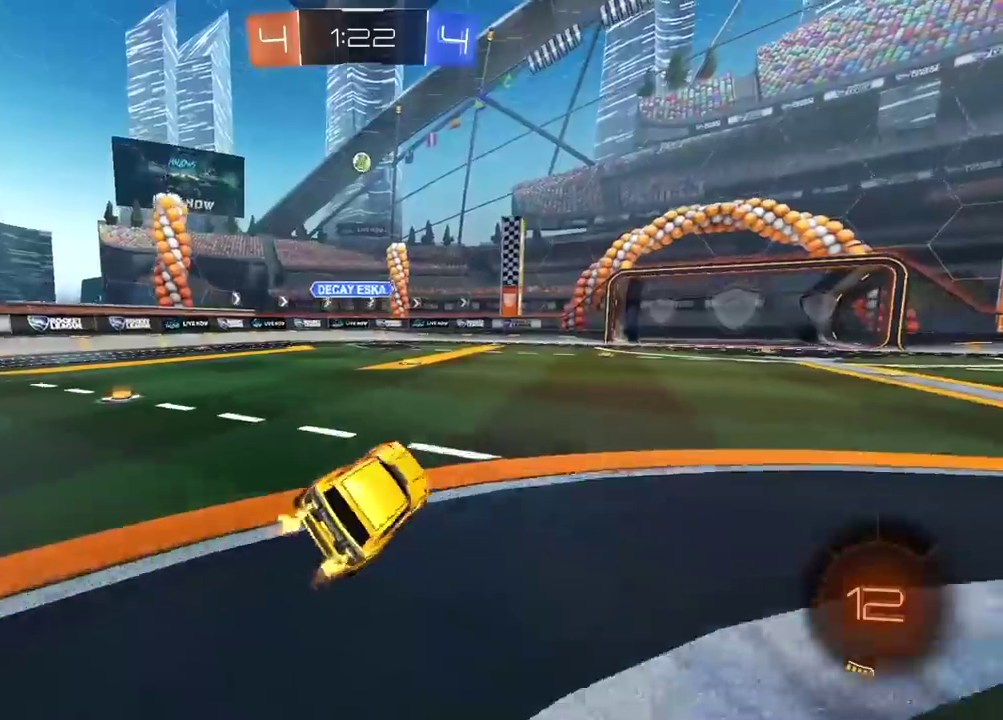
{"buttons": ["R2"], "left_stick": "center", "right_stick": "center", "events": [[217, "left_stick", "center"], [350, "left_stick", "left"], [417, "left_stick", "center"]]}
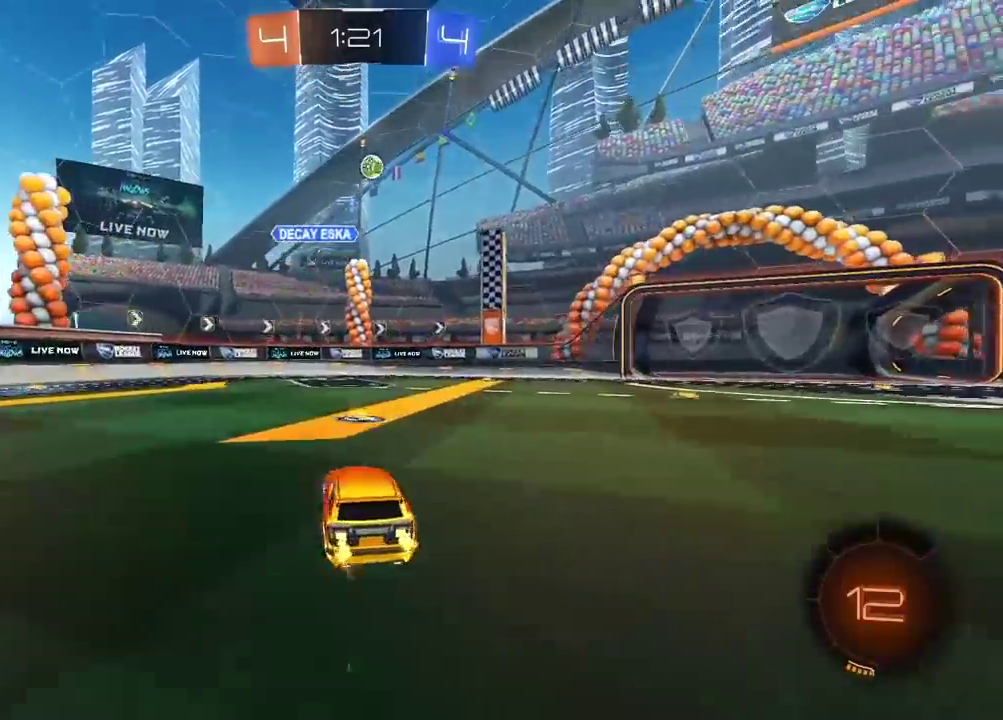
{"buttons": ["R2"], "left_stick": "center", "right_stick": "center", "events": [[67, "left_stick", "right"], [300, "left_stick", "center"]]}
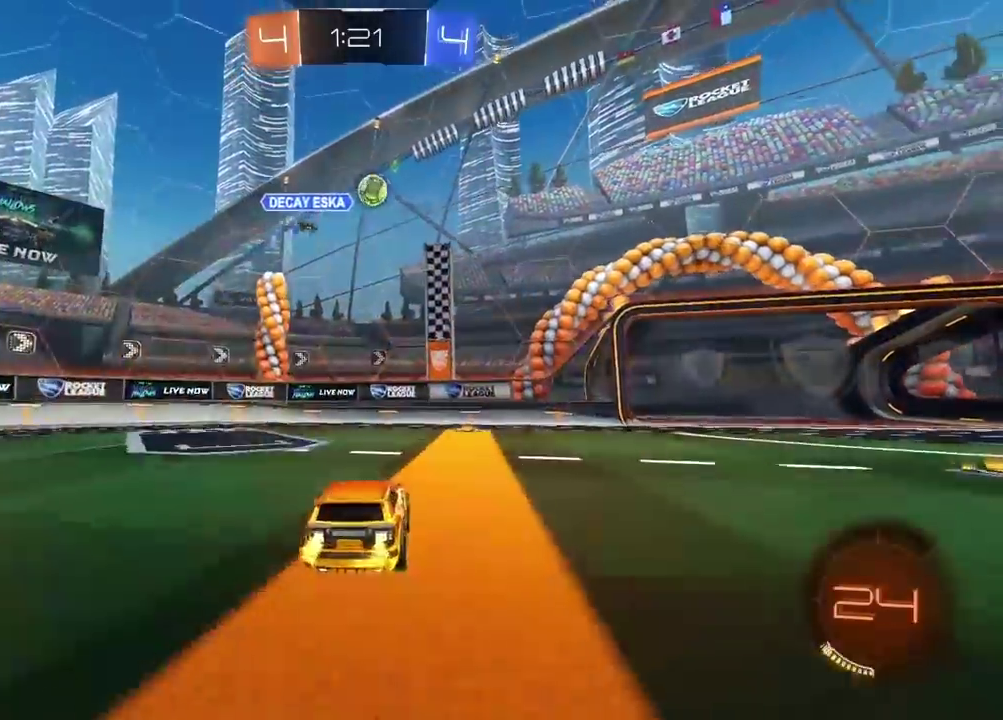
{"buttons": ["R2"], "left_stick": "center", "right_stick": "center", "events": [[300, "left_stick", "right"], [383, "left_stick", "center"]]}
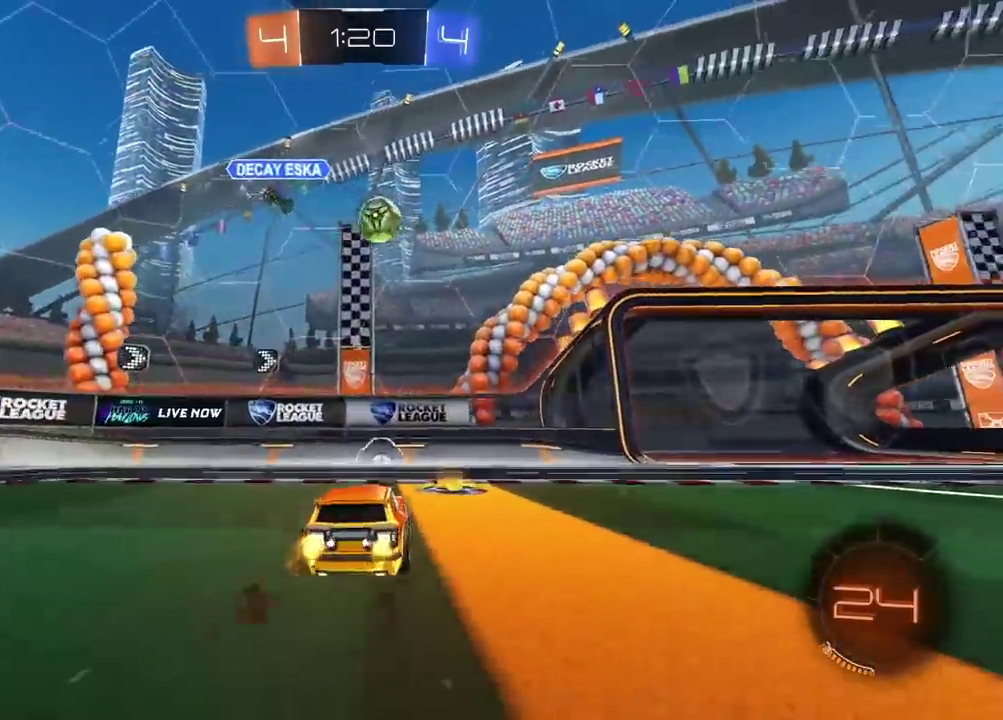
{"buttons": ["R2"], "left_stick": "right", "right_stick": "center", "events": [[117, "left_stick", "right"], [283, "R2", "up"], [317, "L2", "down"], [450, "L2", "up"], [500, "R2", "down"]]}
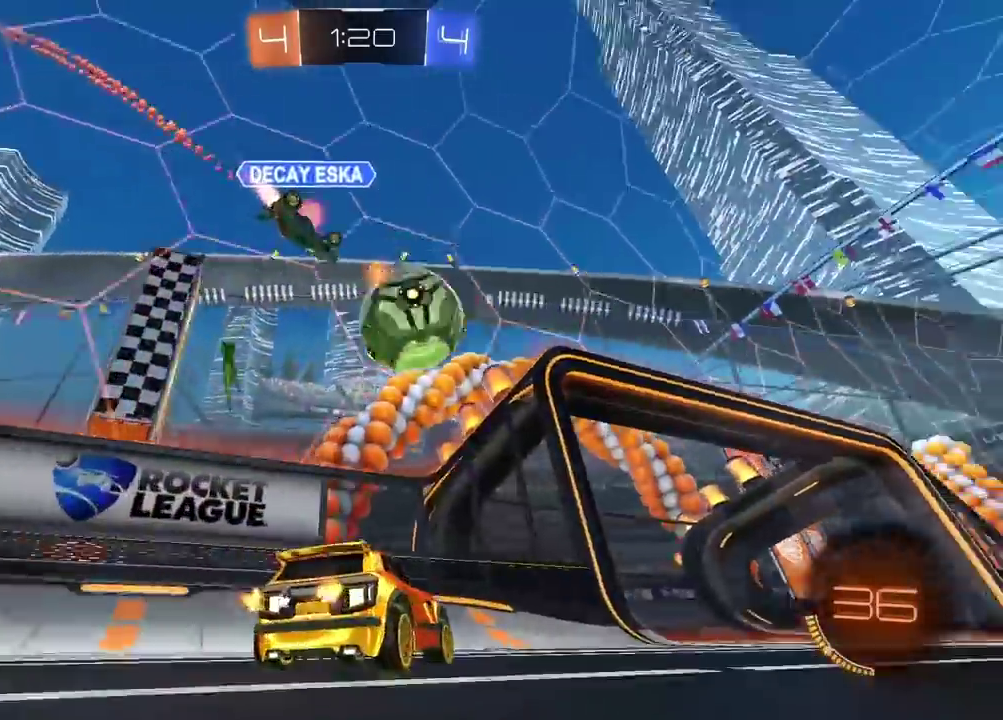
{"buttons": [], "left_stick": "center", "right_stick": "center", "events": [[17, "left_stick", "center"], [133, "left_stick", "right"], [467, "left_stick", "center"], [483, "R2", "up"]]}
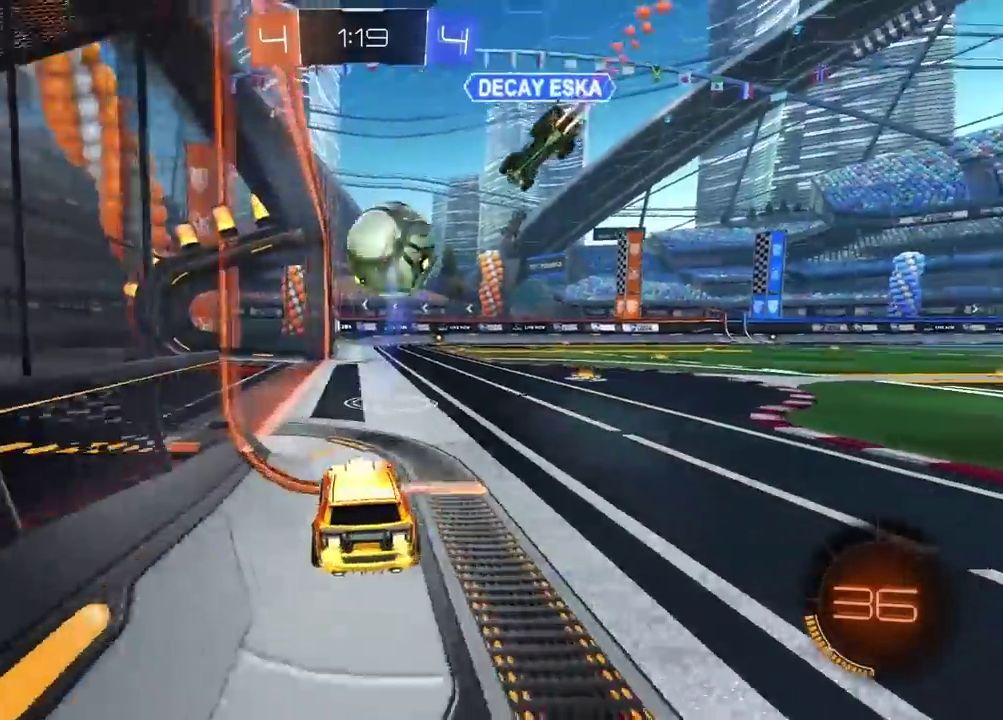
{"buttons": ["R2"], "left_stick": "center", "right_stick": "center", "events": [[333, "R2", "down"]]}